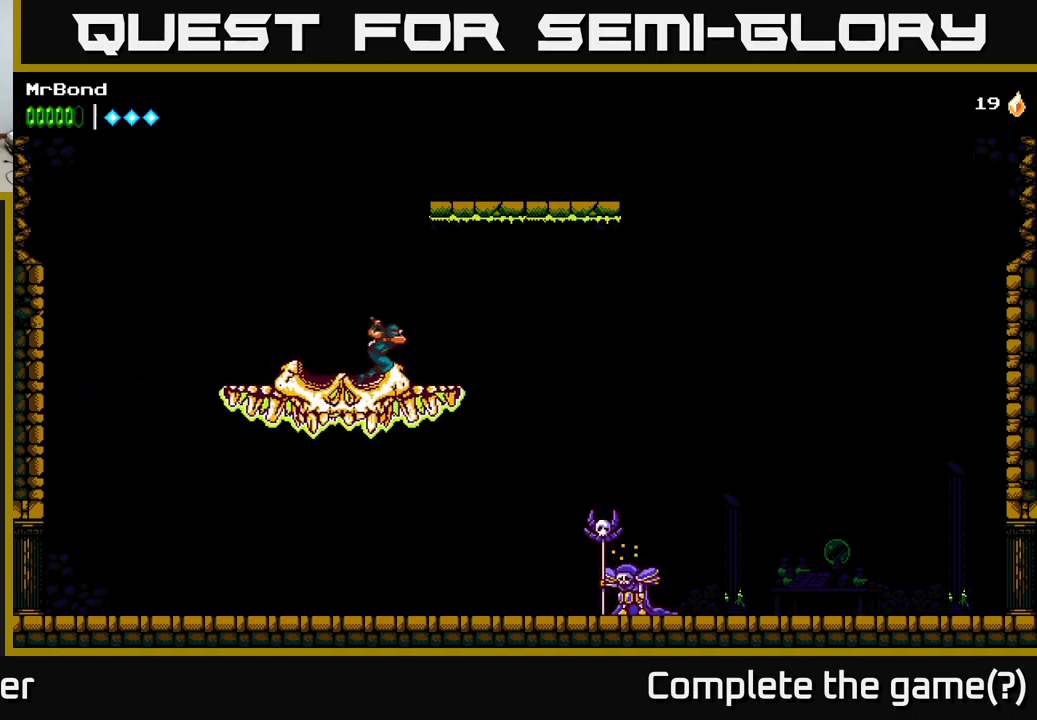
Gameplay with a controller (Xbox layout); each line is a JSON object with the inputs held at the frame after it. "events" lists button and stick changes between this image and that frame as [ms after this image, input, new state], when the widget could be followed in between.
{"buttons": ["A", "DPAD_RIGHT"], "left_stick": "center", "right_stick": "center", "events": [[150, "DPAD_RIGHT", "up"], [433, "DPAD_RIGHT", "down"], [467, "A", "down"]]}
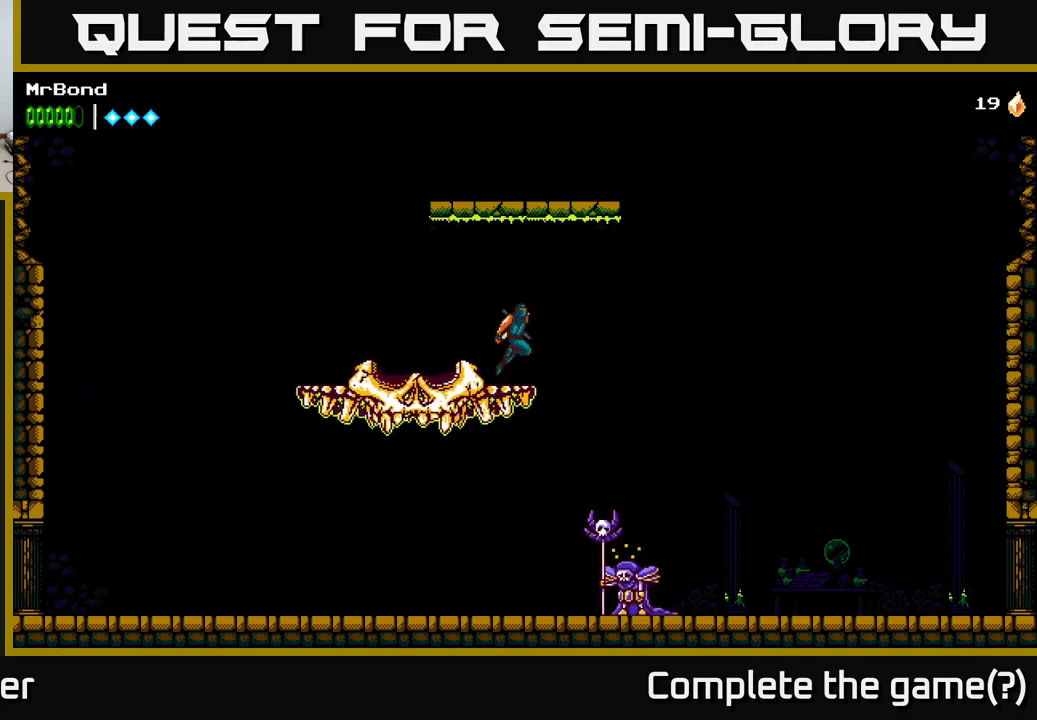
{"buttons": ["DPAD_RIGHT"], "left_stick": "center", "right_stick": "center", "events": [[33, "A", "up"]]}
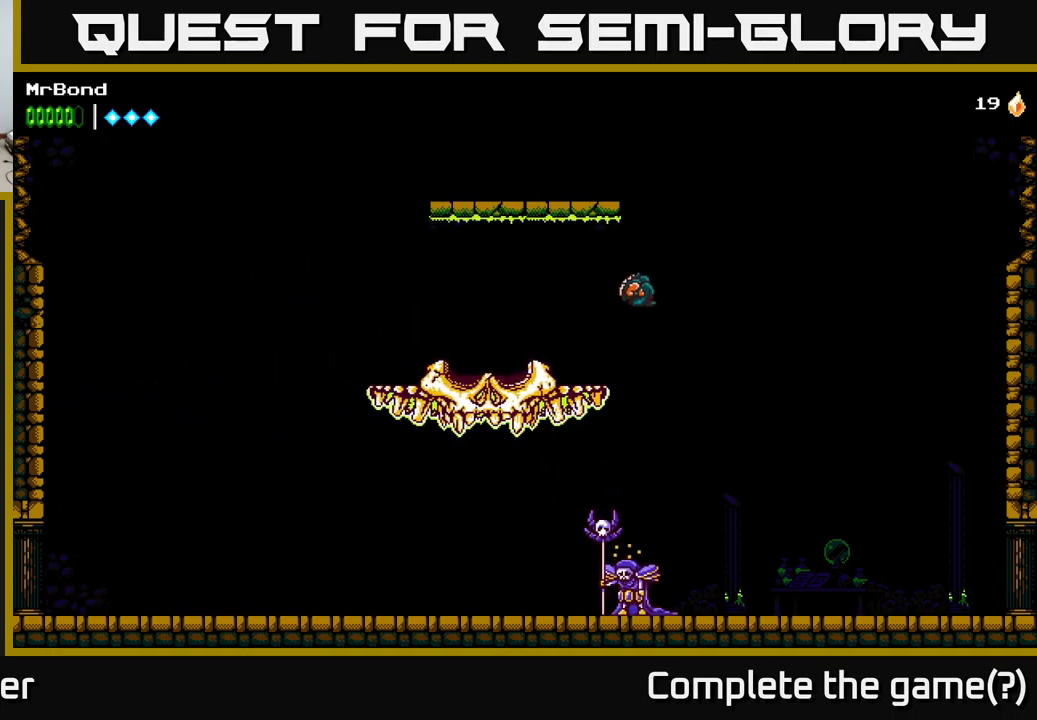
{"buttons": ["X"], "left_stick": "center", "right_stick": "center", "events": [[283, "DPAD_RIGHT", "up"], [317, "DPAD_LEFT", "down"], [383, "X", "down"], [433, "DPAD_LEFT", "up"]]}
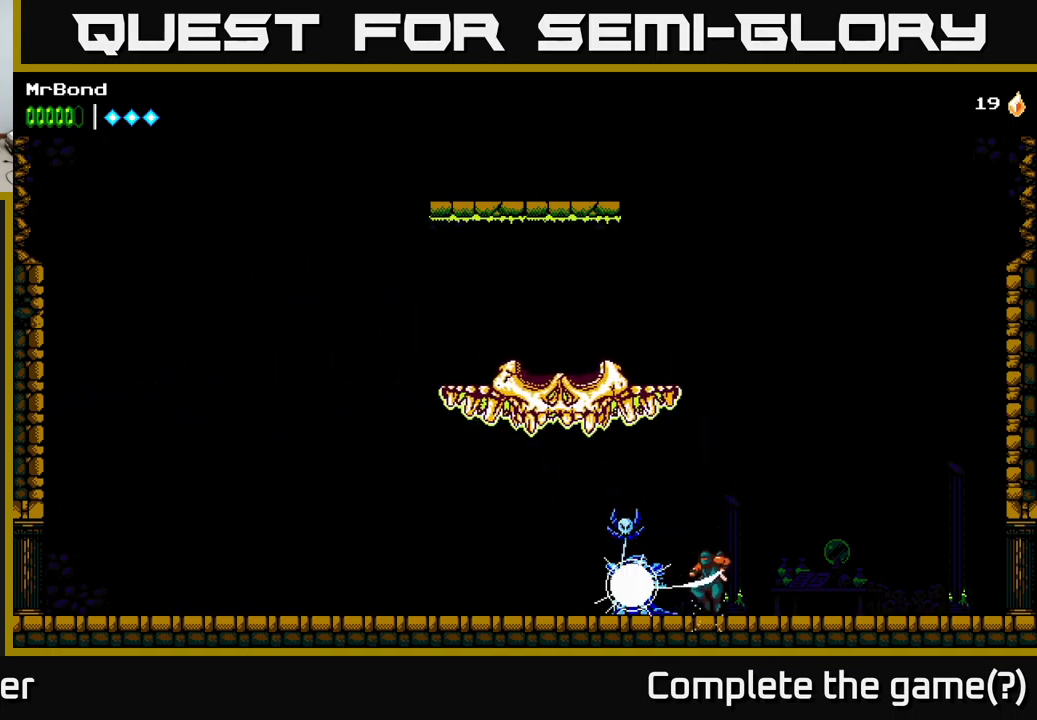
{"buttons": ["X"], "left_stick": "center", "right_stick": "center", "events": [[17, "X", "up"], [133, "DPAD_LEFT", "down"], [183, "X", "down"], [267, "DPAD_LEFT", "up"], [300, "X", "up"], [450, "X", "down"]]}
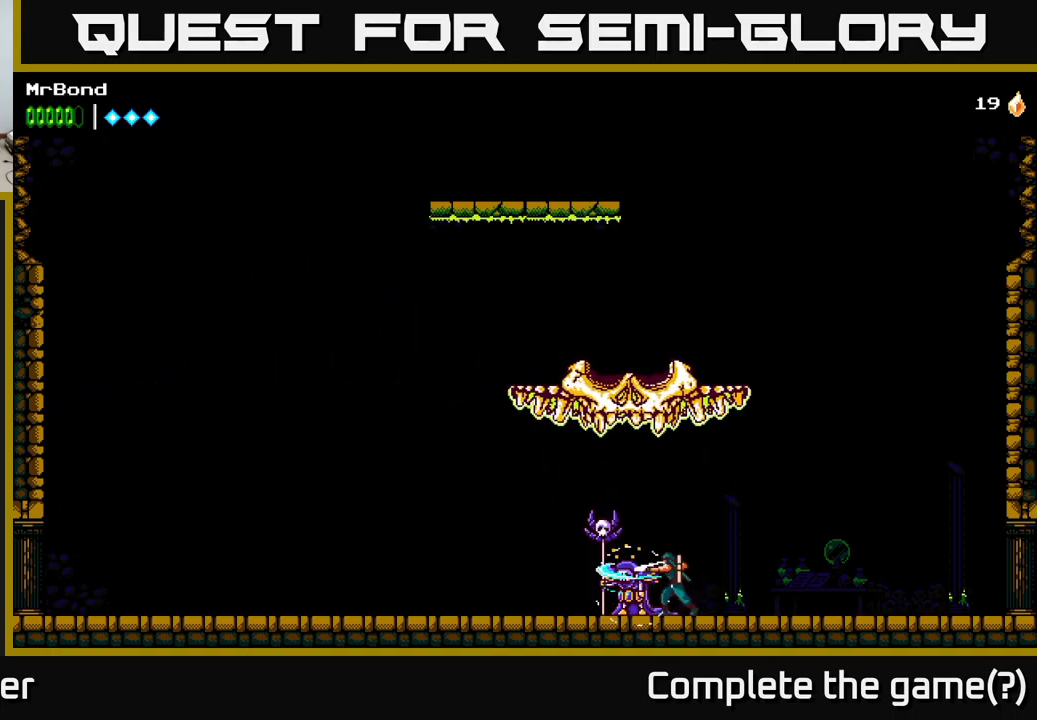
{"buttons": ["X"], "left_stick": "center", "right_stick": "center", "events": [[100, "X", "up"], [217, "X", "down"], [400, "X", "up"], [483, "X", "down"]]}
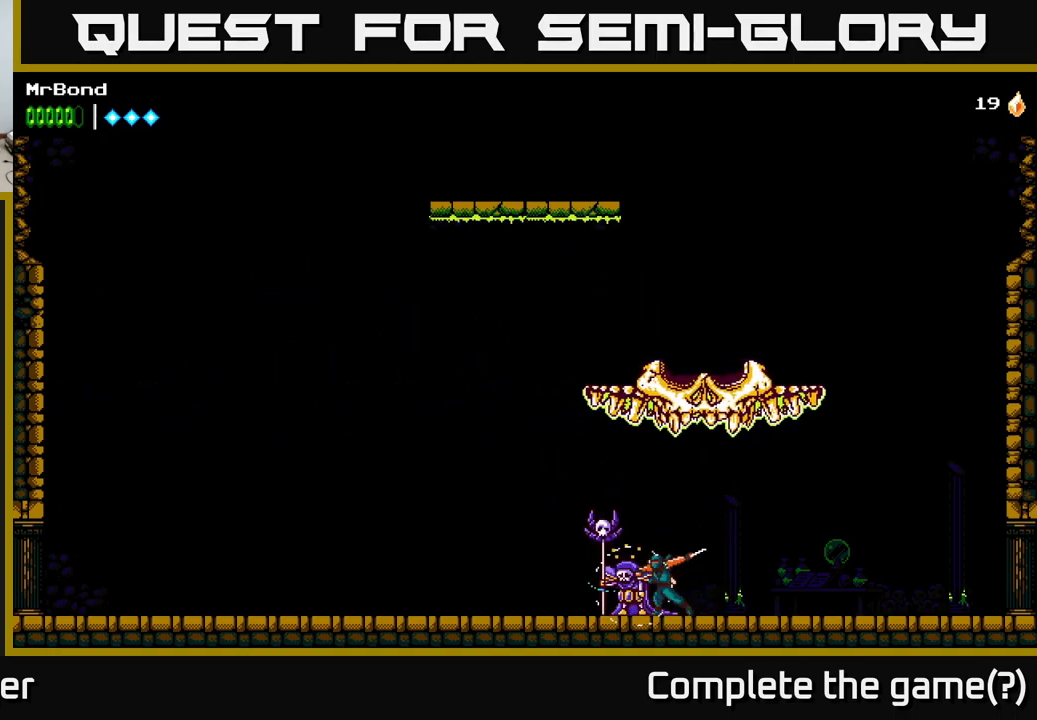
{"buttons": [], "left_stick": "center", "right_stick": "center", "events": [[167, "X", "up"], [283, "X", "down"], [433, "X", "up"]]}
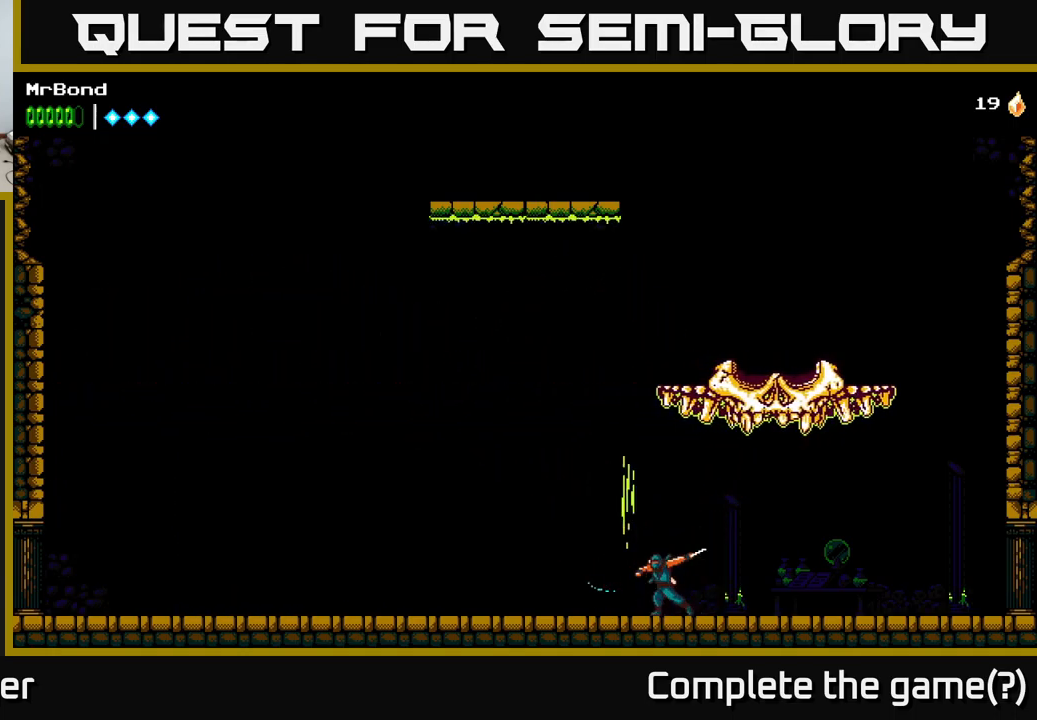
{"buttons": ["DPAD_LEFT"], "left_stick": "center", "right_stick": "center", "events": [[50, "X", "down"], [217, "X", "up"], [284, "DPAD_LEFT", "down"]]}
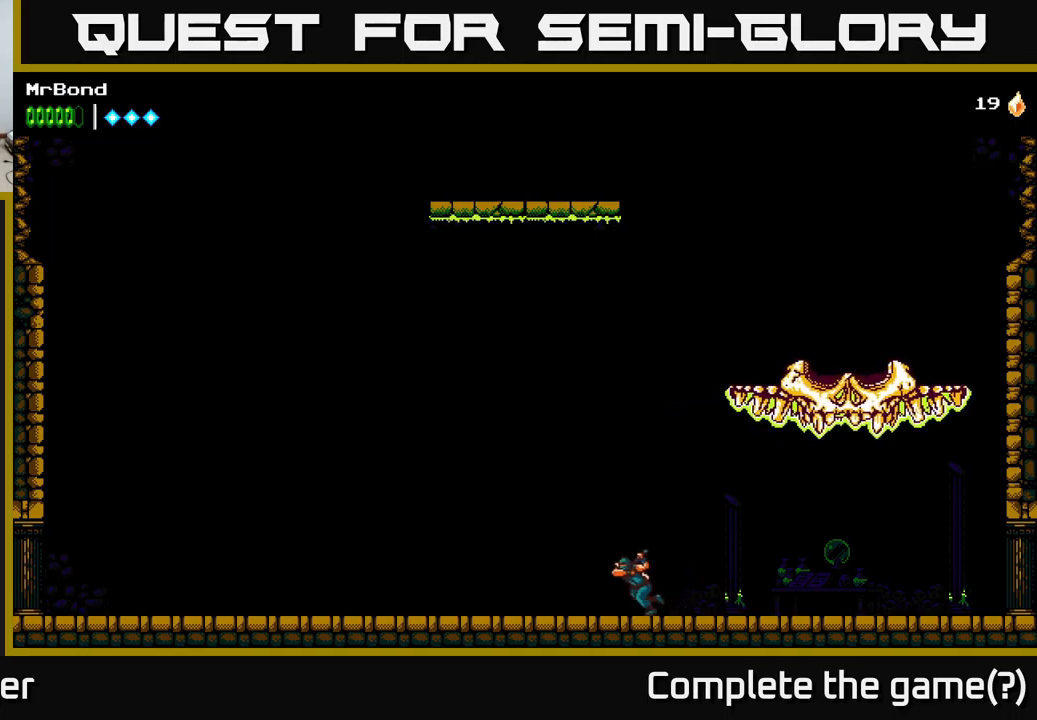
{"buttons": ["DPAD_LEFT"], "left_stick": "center", "right_stick": "center", "events": []}
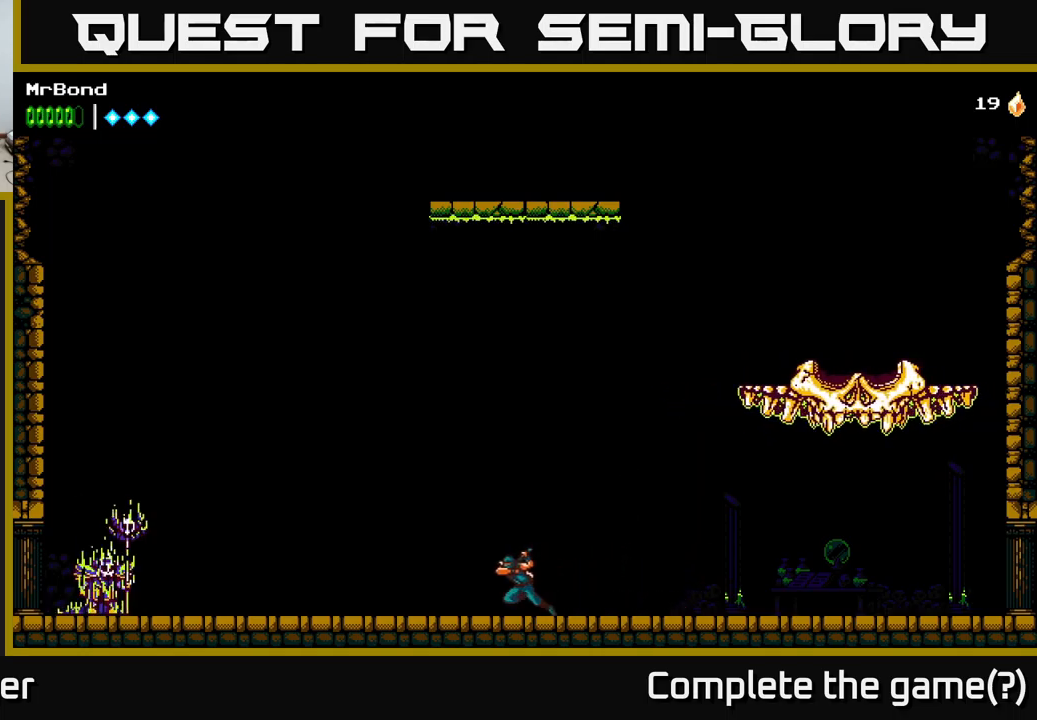
{"buttons": ["DPAD_LEFT"], "left_stick": "center", "right_stick": "center", "events": [[434, "Y", "down"], [484, "Y", "up"]]}
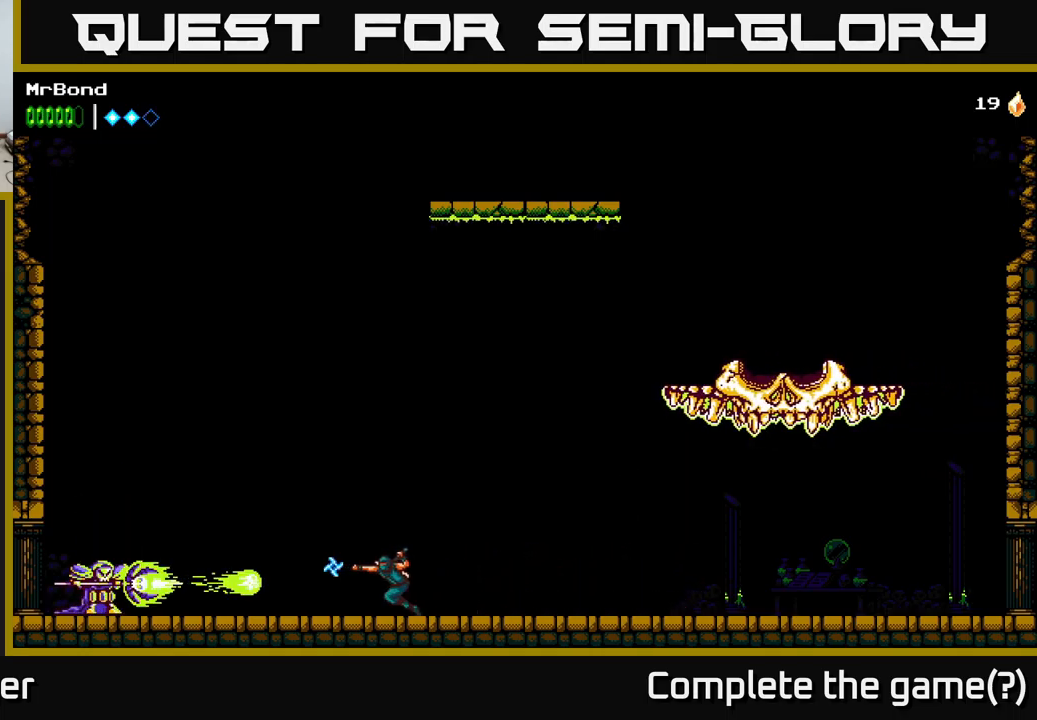
{"buttons": ["DPAD_LEFT"], "left_stick": "center", "right_stick": "center", "events": [[200, "A", "down"], [217, "DPAD_LEFT", "up"], [384, "A", "up"], [417, "DPAD_LEFT", "down"]]}
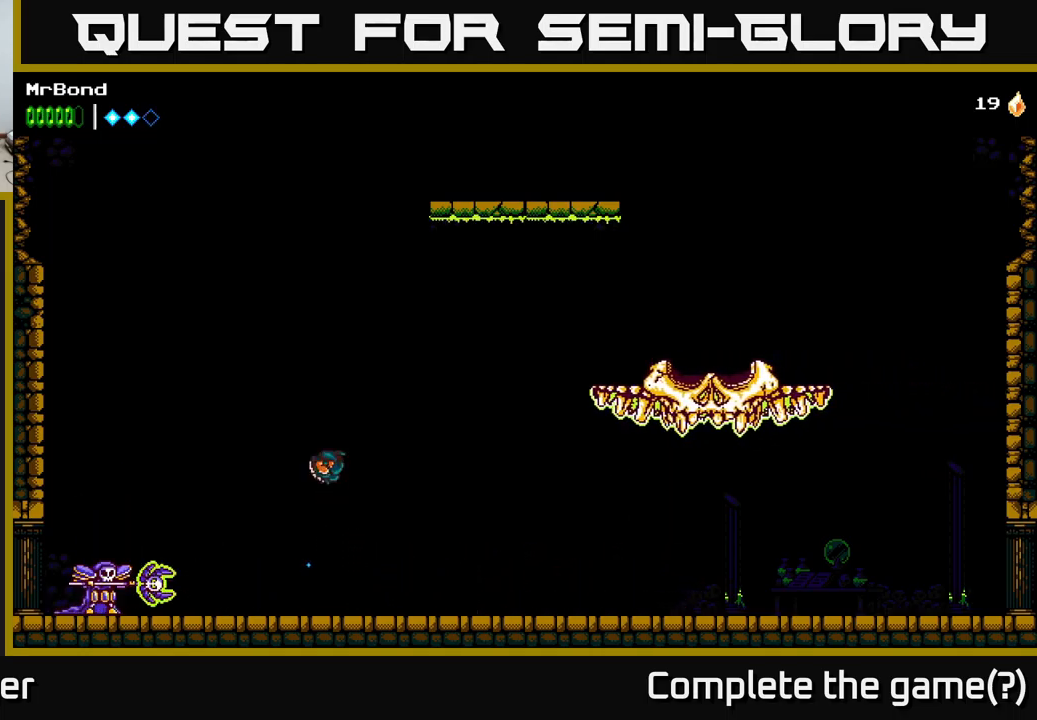
{"buttons": ["DPAD_LEFT"], "left_stick": "center", "right_stick": "center", "events": [[300, "X", "down"], [417, "X", "up"]]}
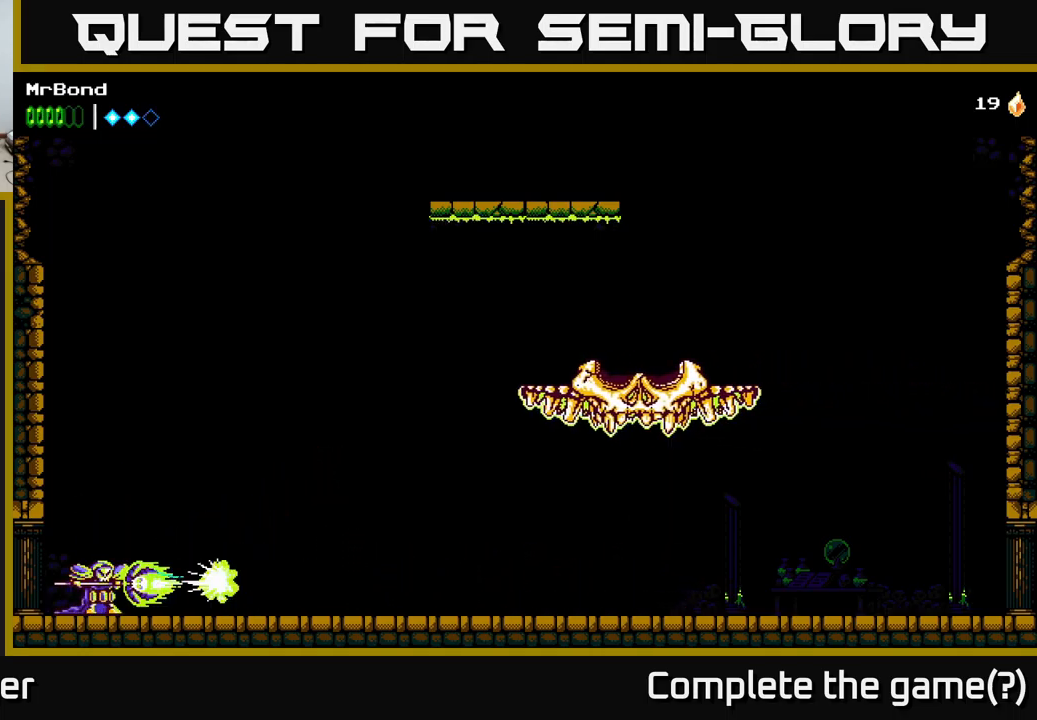
{"buttons": ["DPAD_LEFT"], "left_stick": "center", "right_stick": "center", "events": [[67, "DPAD_LEFT", "up"], [84, "X", "down"], [200, "DPAD_LEFT", "down"], [217, "X", "up"]]}
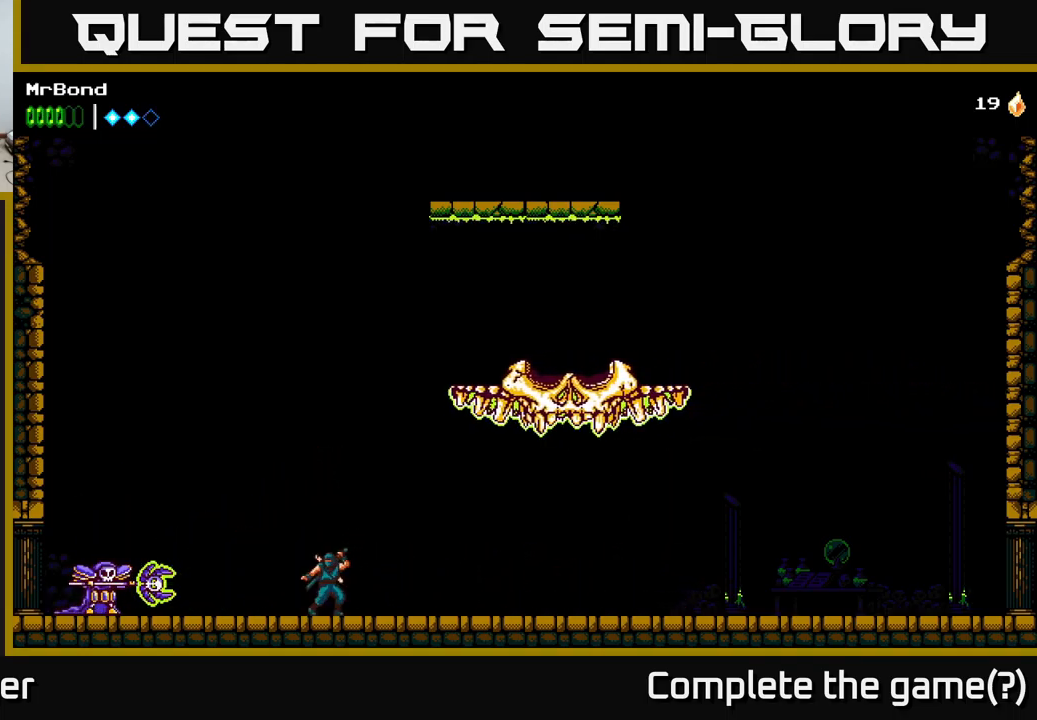
{"buttons": ["X", "DPAD_LEFT"], "left_stick": "center", "right_stick": "center", "events": [[384, "X", "down"]]}
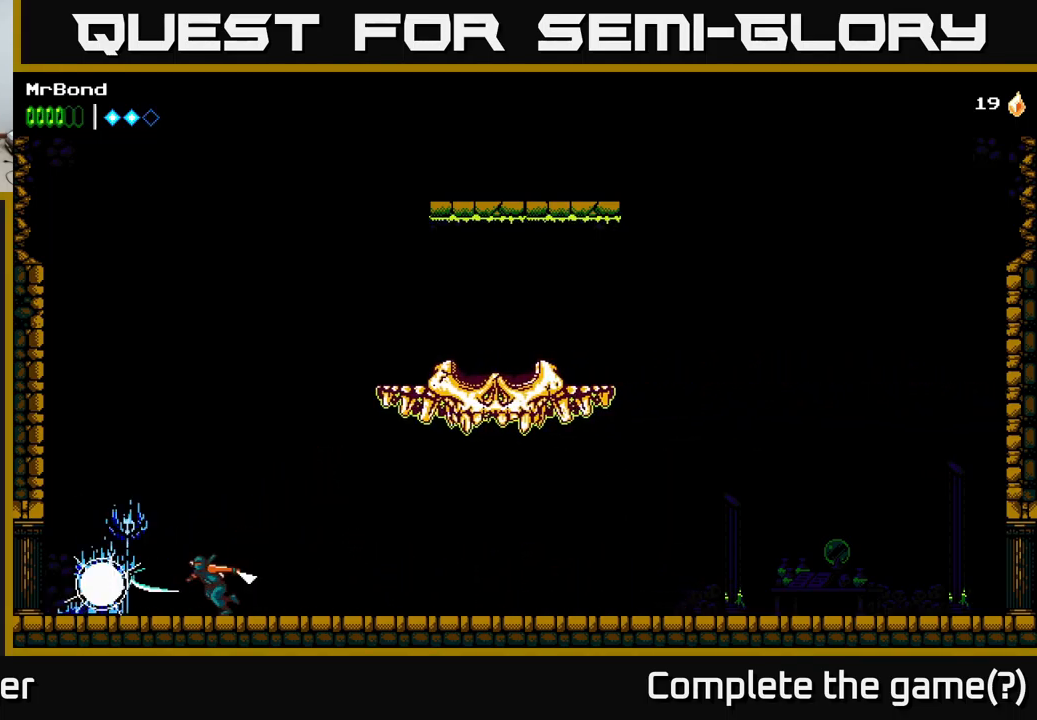
{"buttons": [], "left_stick": "center", "right_stick": "center", "events": [[17, "X", "up"], [134, "DPAD_LEFT", "up"], [150, "X", "down"], [334, "X", "up"]]}
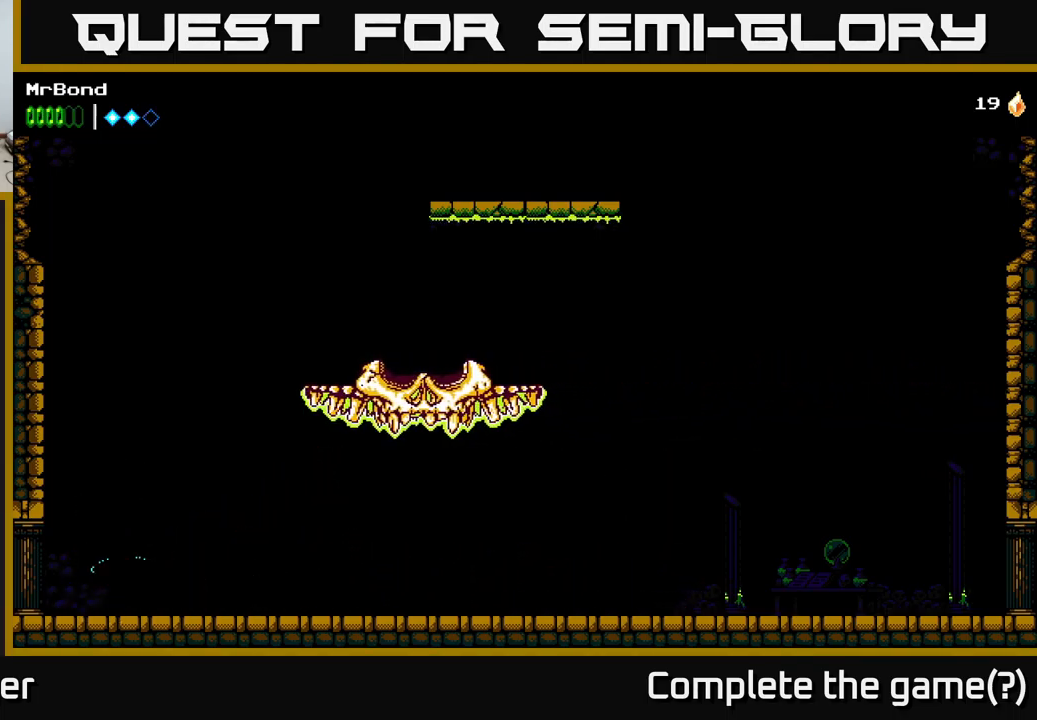
{"buttons": ["A", "DPAD_LEFT"], "left_stick": "center", "right_stick": "center", "events": [[34, "DPAD_LEFT", "down"], [200, "A", "down"]]}
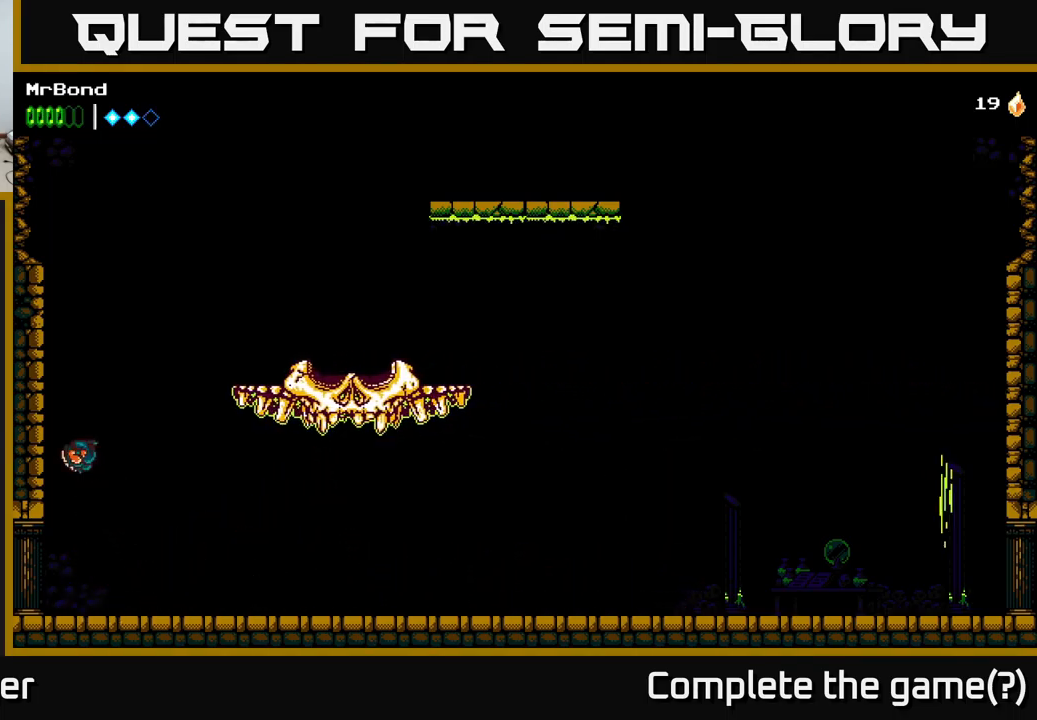
{"buttons": ["A", "DPAD_RIGHT"], "left_stick": "center", "right_stick": "center", "events": [[117, "A", "up"], [184, "A", "down"], [184, "DPAD_LEFT", "up"], [200, "DPAD_RIGHT", "down"]]}
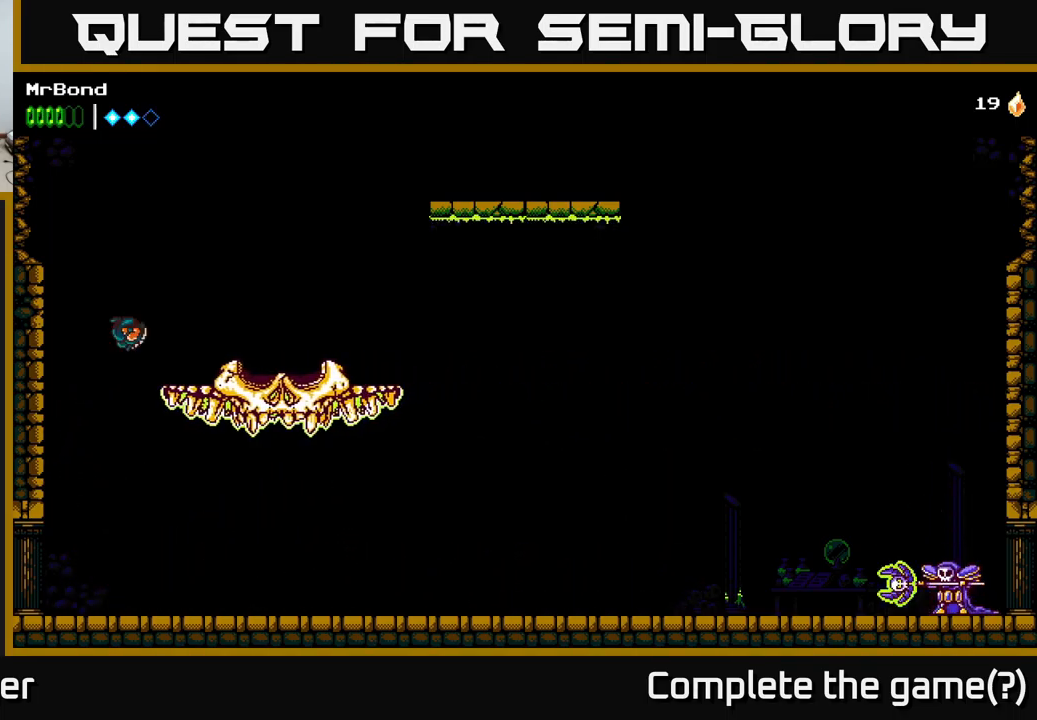
{"buttons": ["DPAD_RIGHT"], "left_stick": "center", "right_stick": "center", "events": [[134, "A", "up"]]}
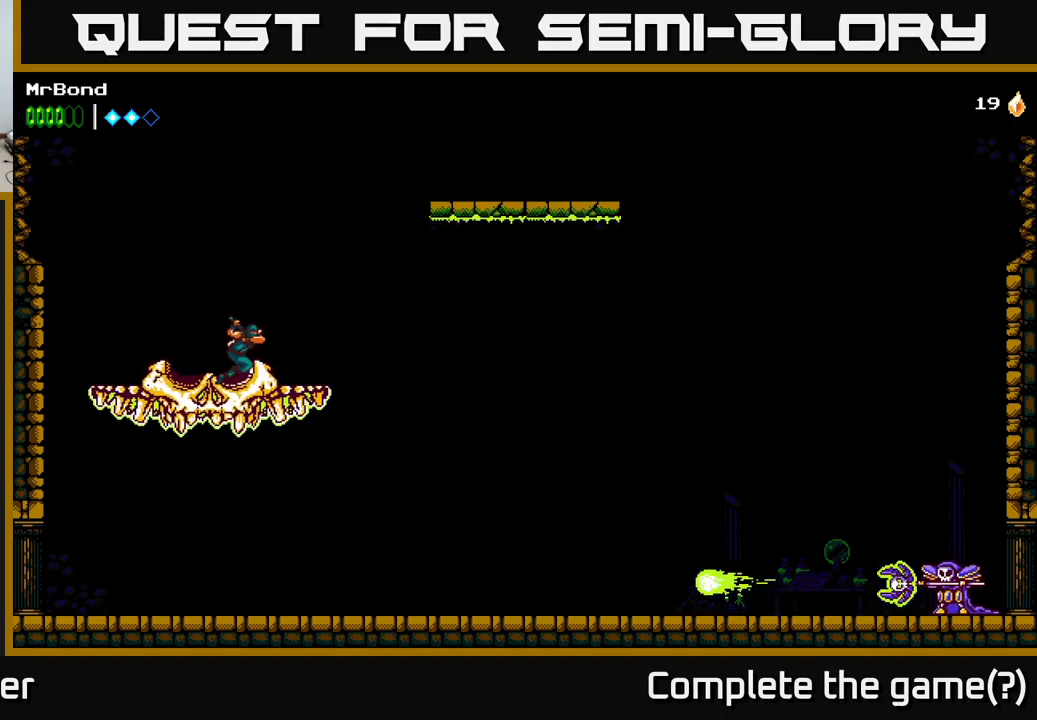
{"buttons": ["DPAD_RIGHT"], "left_stick": "center", "right_stick": "center", "events": [[267, "A", "down"], [317, "A", "up"]]}
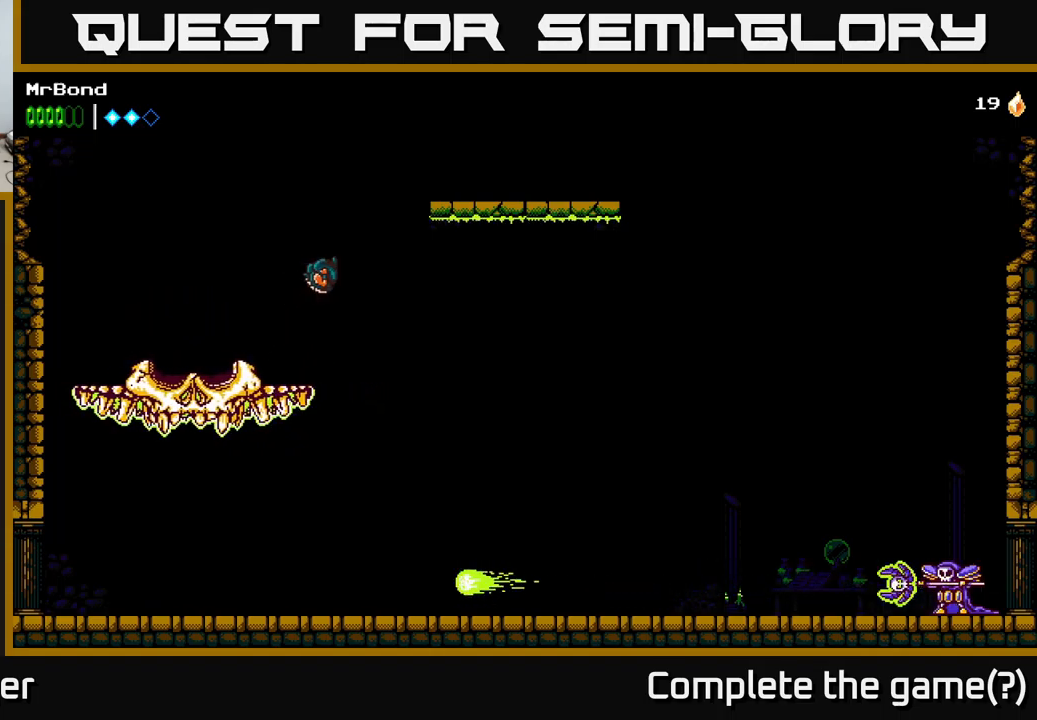
{"buttons": ["DPAD_RIGHT"], "left_stick": "center", "right_stick": "center", "events": []}
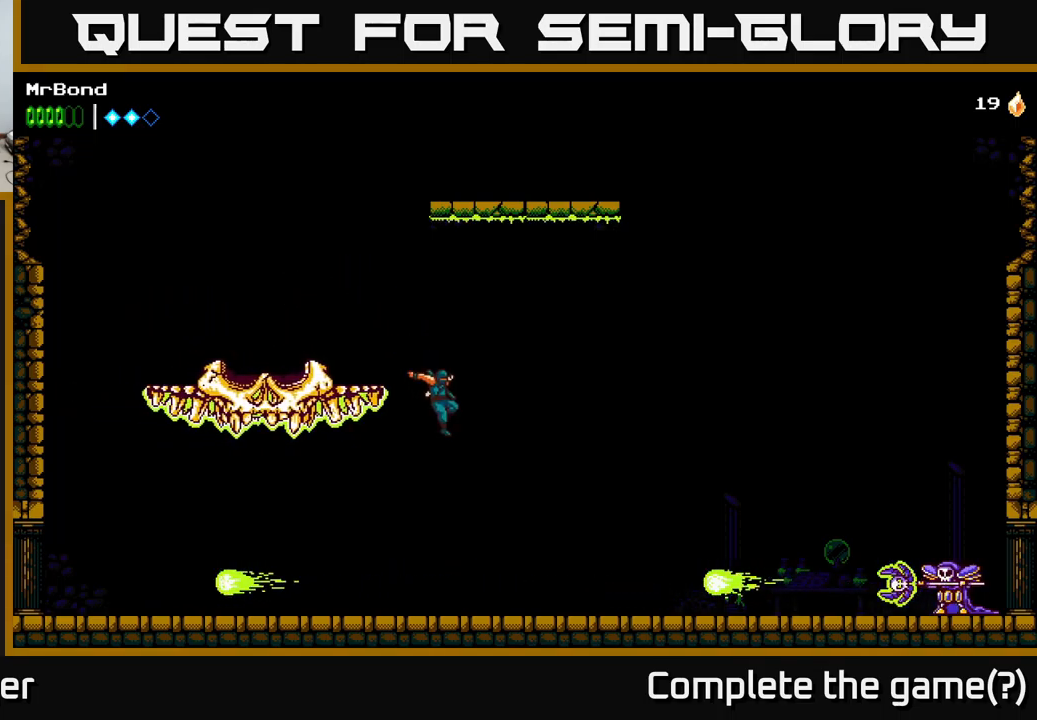
{"buttons": ["DPAD_RIGHT"], "left_stick": "center", "right_stick": "center", "events": [[200, "X", "down"], [333, "X", "up"]]}
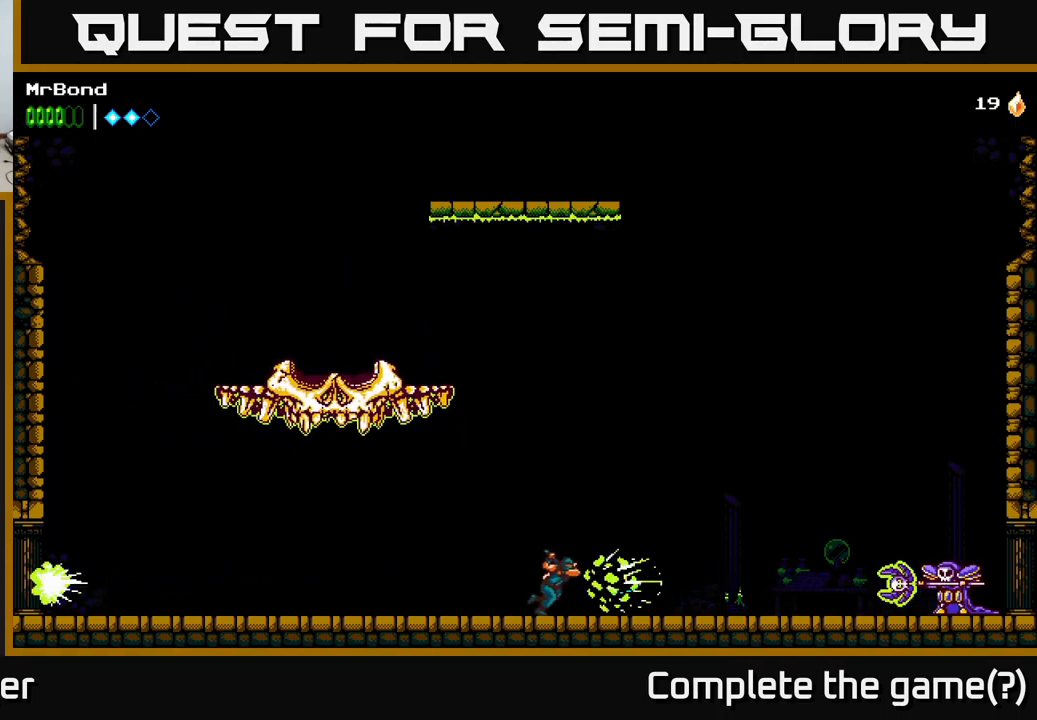
{"buttons": ["DPAD_RIGHT"], "left_stick": "center", "right_stick": "center", "events": [[367, "X", "down"], [500, "X", "up"]]}
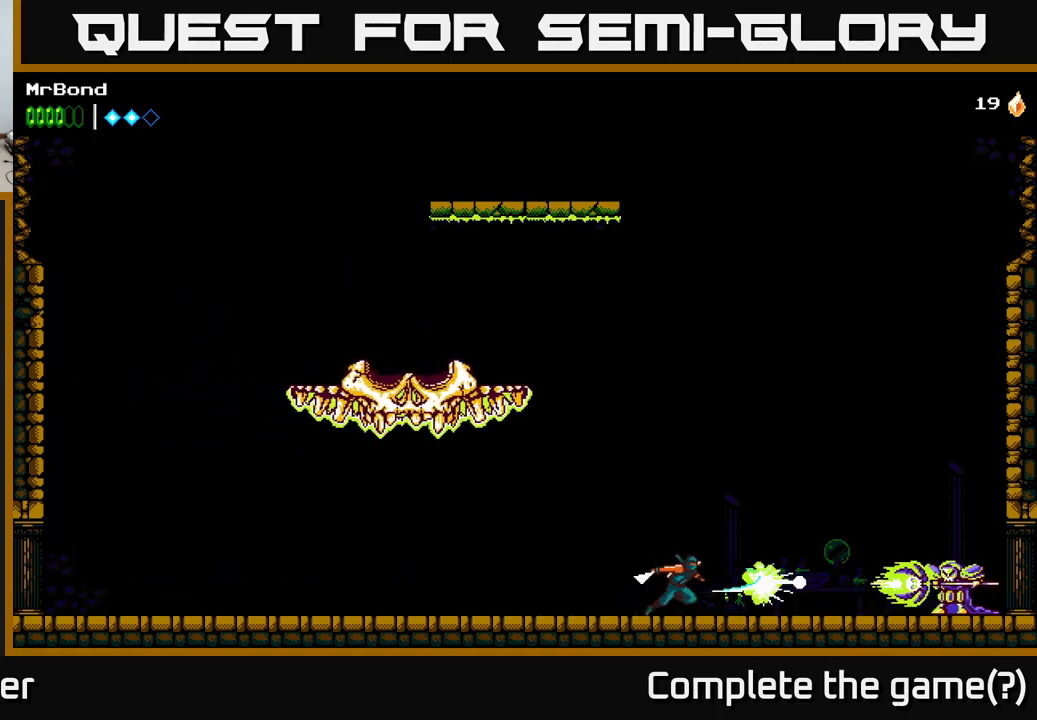
{"buttons": ["DPAD_RIGHT"], "left_stick": "center", "right_stick": "center", "events": []}
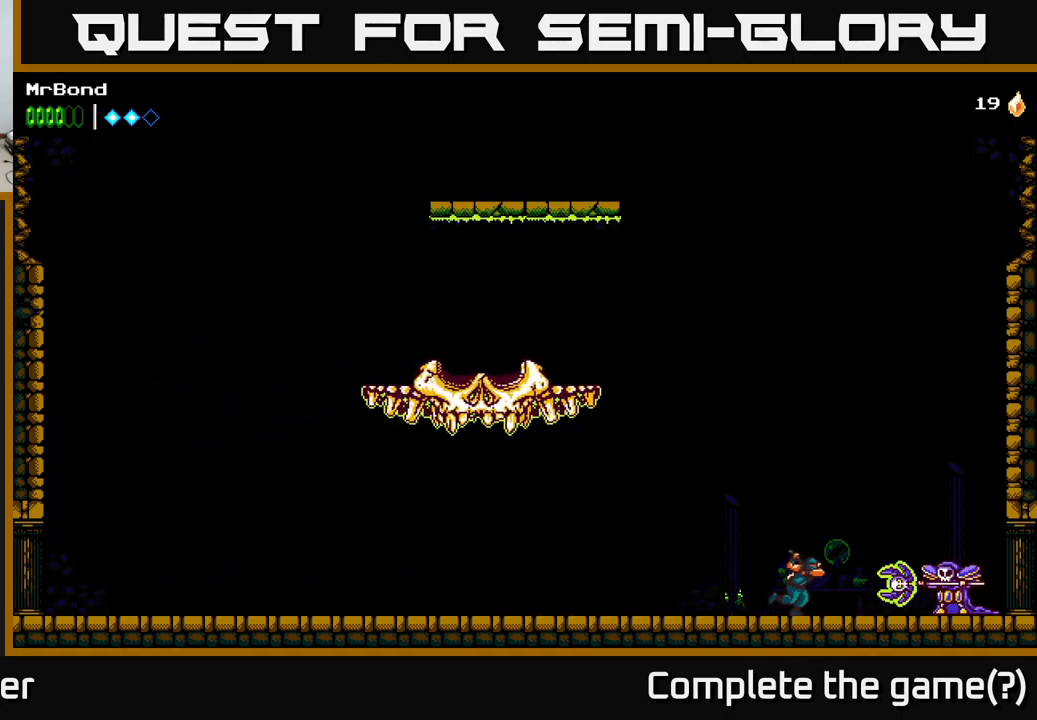
{"buttons": ["X"], "left_stick": "center", "right_stick": "center", "events": [[133, "X", "down"], [283, "X", "up"], [383, "DPAD_RIGHT", "up"], [383, "X", "down"]]}
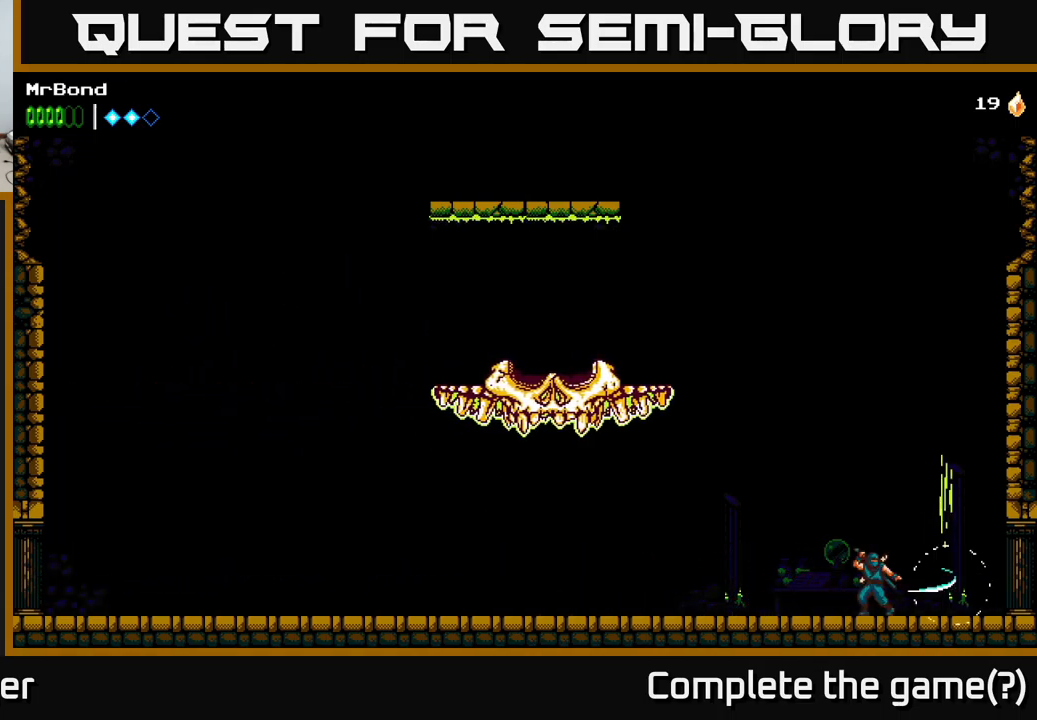
{"buttons": ["DPAD_RIGHT"], "left_stick": "center", "right_stick": "center", "events": [[33, "X", "up"], [150, "DPAD_LEFT", "down"], [267, "DPAD_LEFT", "up"], [283, "DPAD_RIGHT", "down"]]}
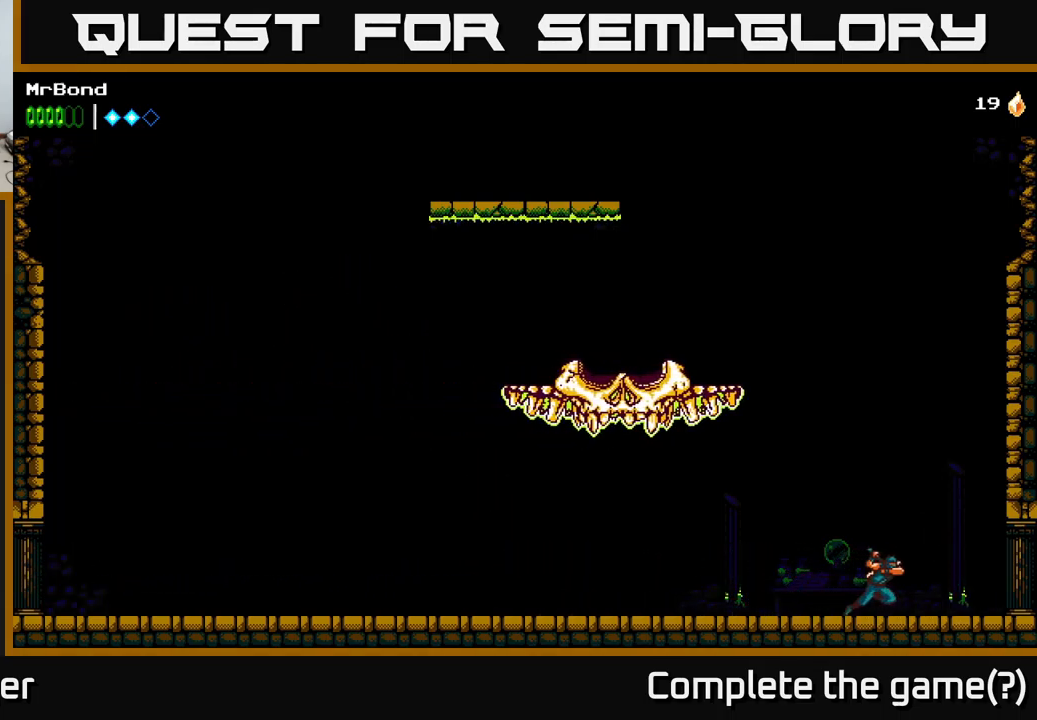
{"buttons": ["A", "DPAD_LEFT"], "left_stick": "center", "right_stick": "center", "events": [[17, "A", "down"], [367, "A", "up"], [450, "DPAD_RIGHT", "up"], [467, "A", "down"], [467, "DPAD_LEFT", "down"]]}
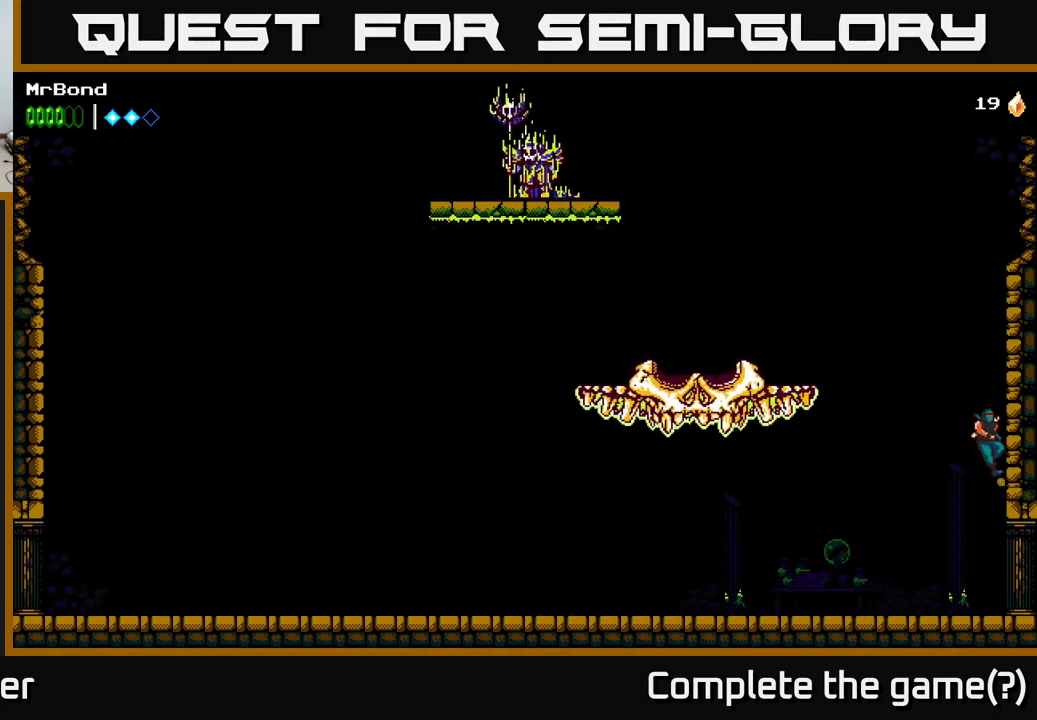
{"buttons": ["DPAD_LEFT"], "left_stick": "center", "right_stick": "center", "events": [[500, "A", "up"]]}
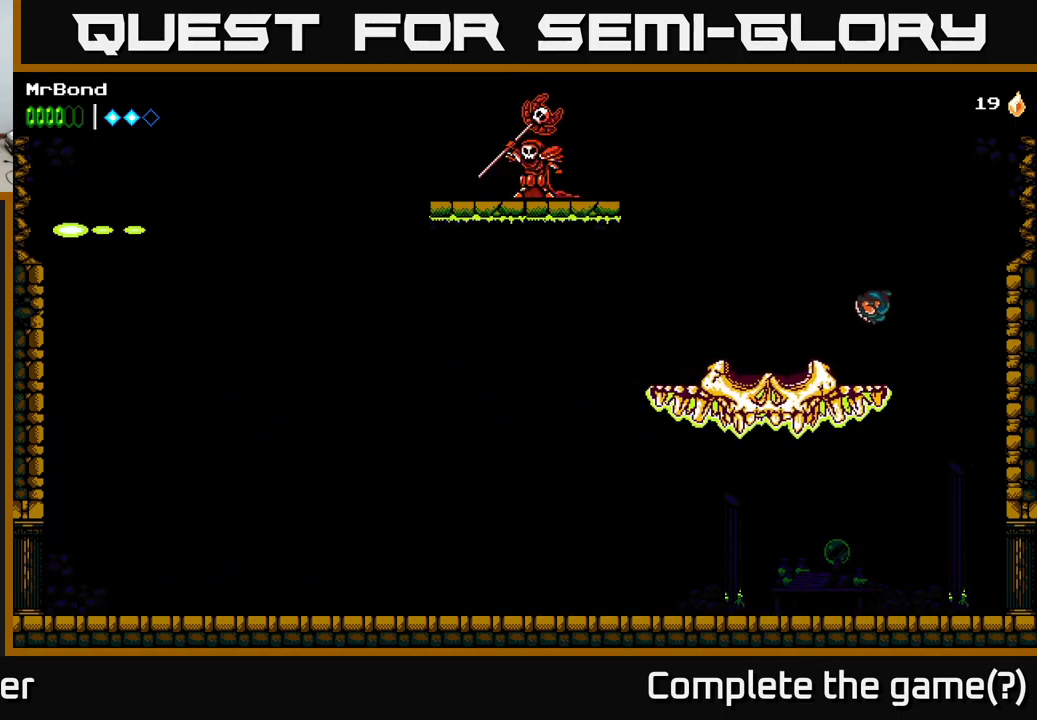
{"buttons": [], "left_stick": "center", "right_stick": "center", "events": [[83, "DPAD_LEFT", "up"]]}